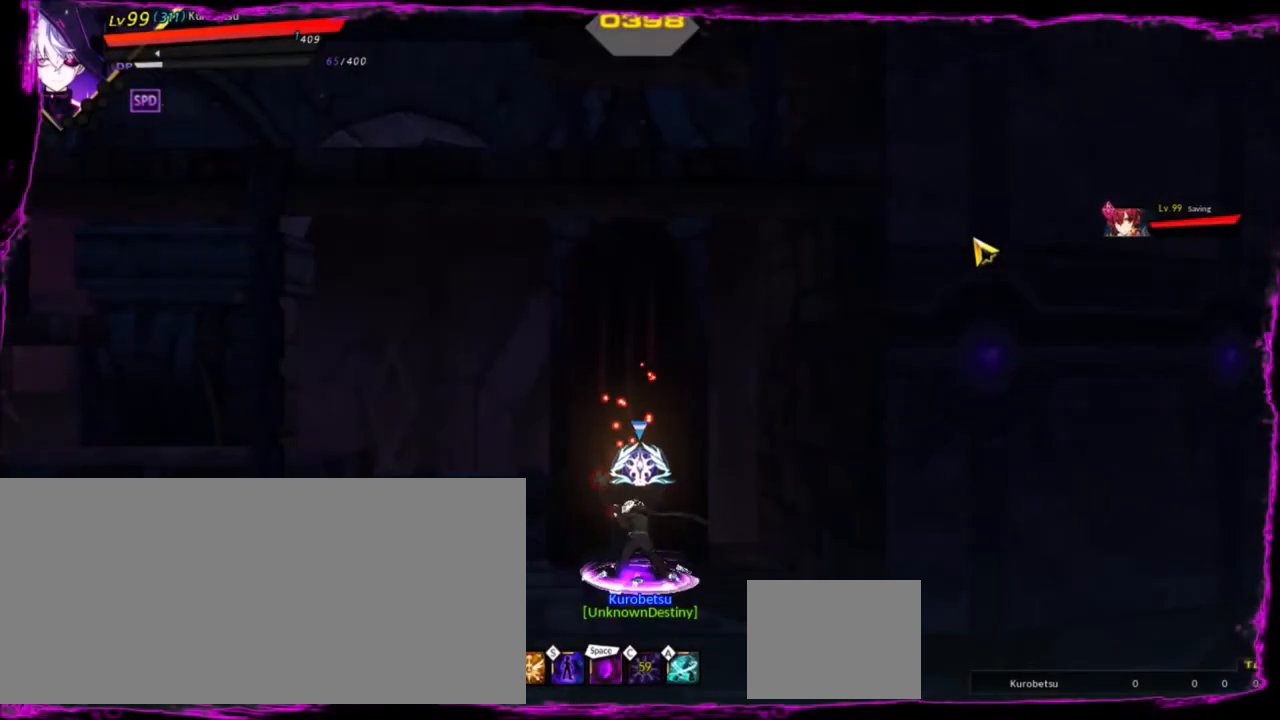
Gameplay with keyboard; each line is a JSON object with the keys held at the frame after it. "events" lists presses ("down") and releases ("up") of "a", "alt", "b", "c", "caps_lock", "ctrl", "d", "down", "e", "f", "g", "left", "q", "r", "right", "s", "shift", "space", "t", "tab", "up", "v", "w", "x" and "z" between this image and that frame as [ms after this image, input, new state], when the widget could be followed in between. No other keys are recorded. Mouse input is not recorded.
{"keys": [], "events": []}
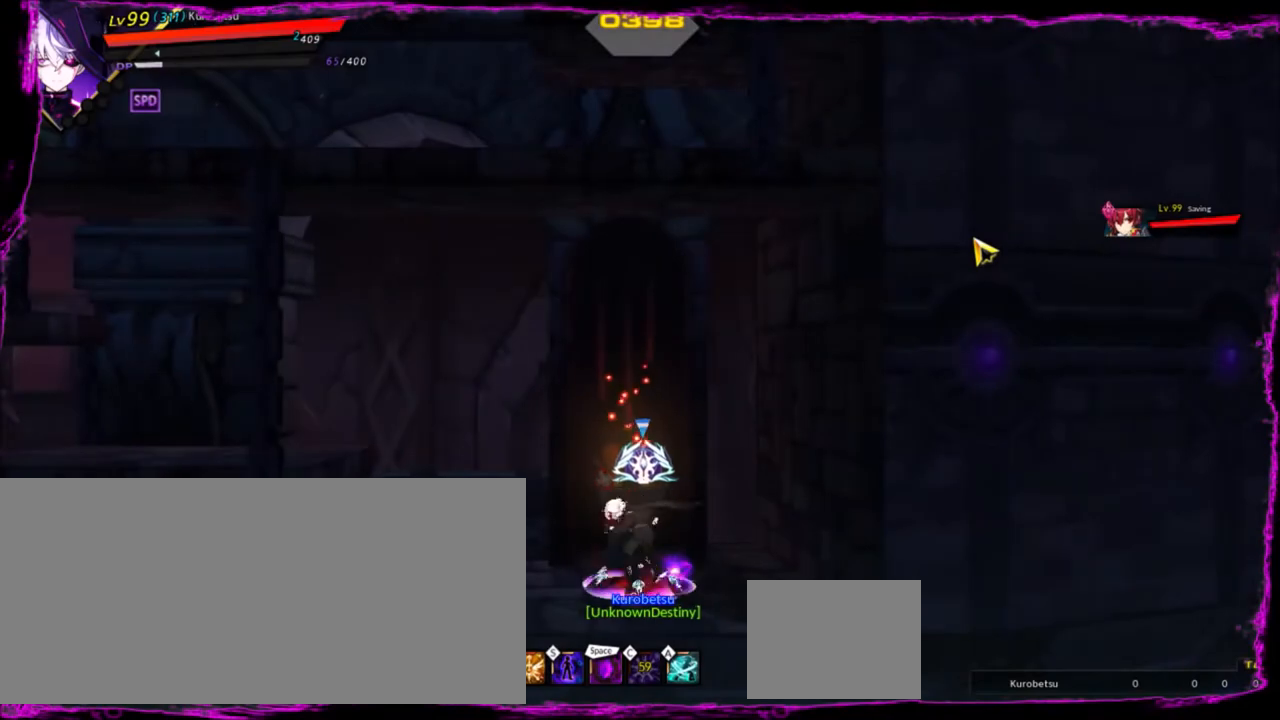
{"keys": [], "events": []}
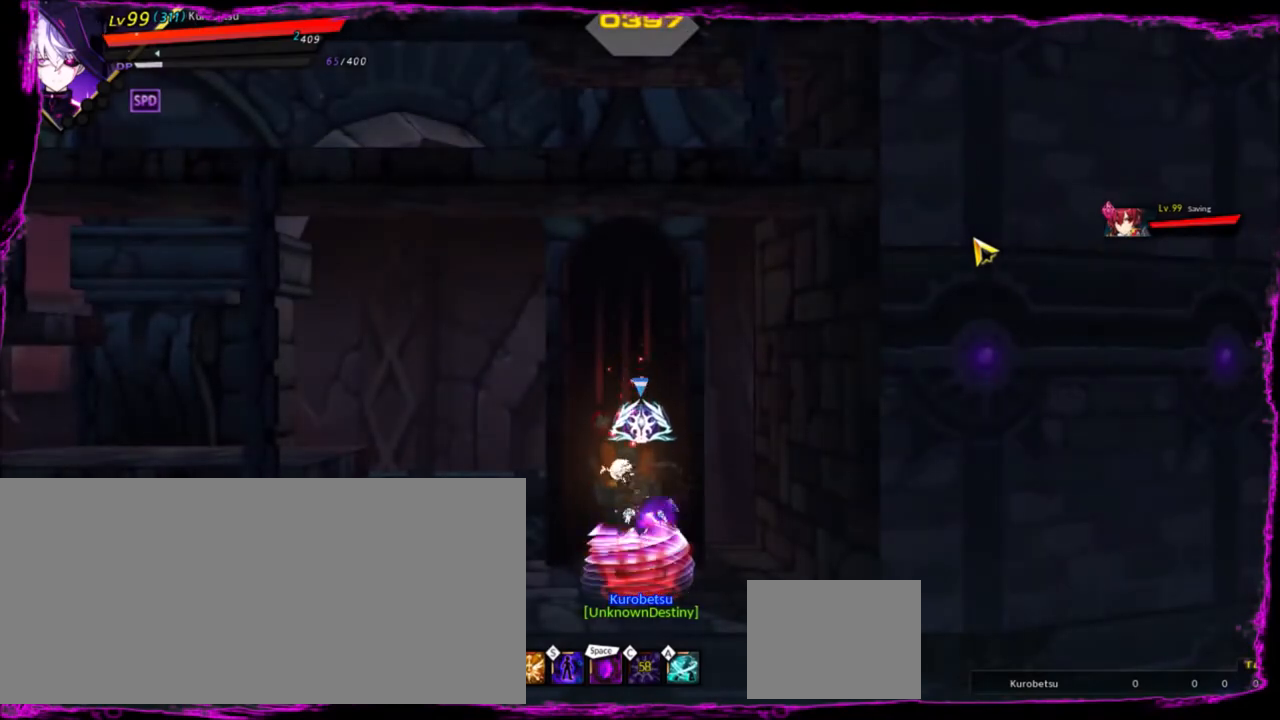
{"keys": [], "events": []}
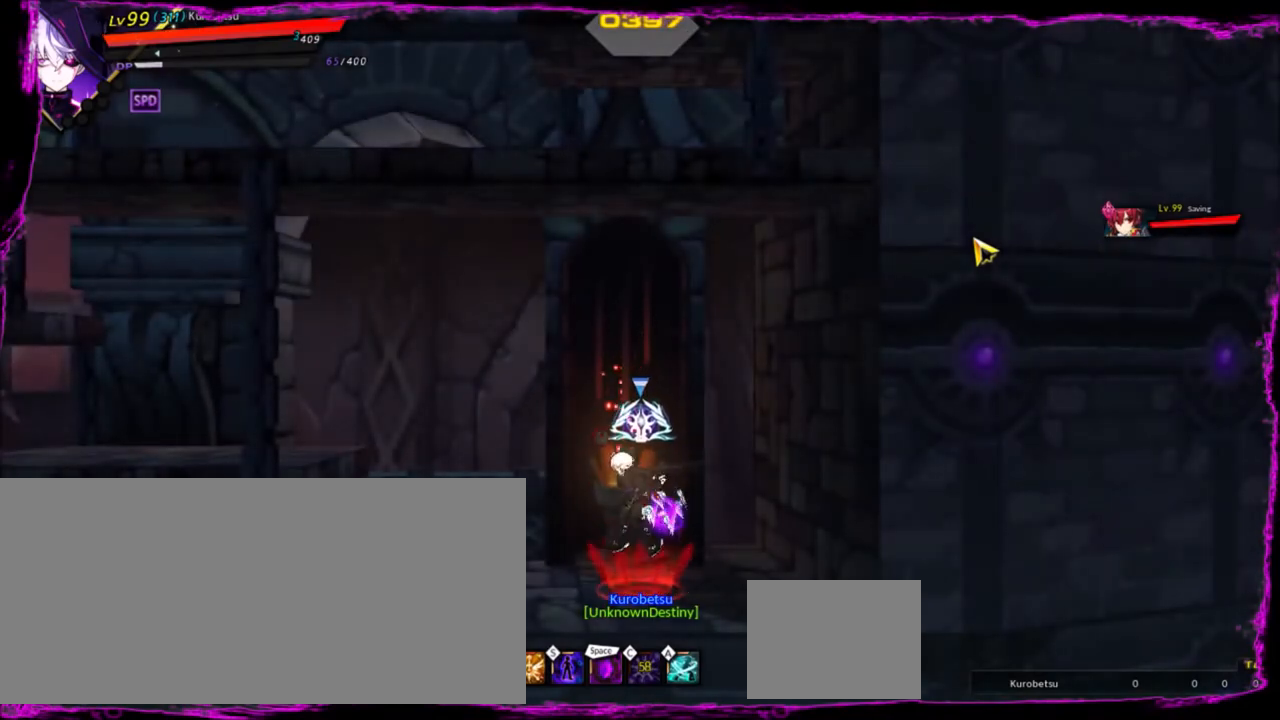
{"keys": [], "events": []}
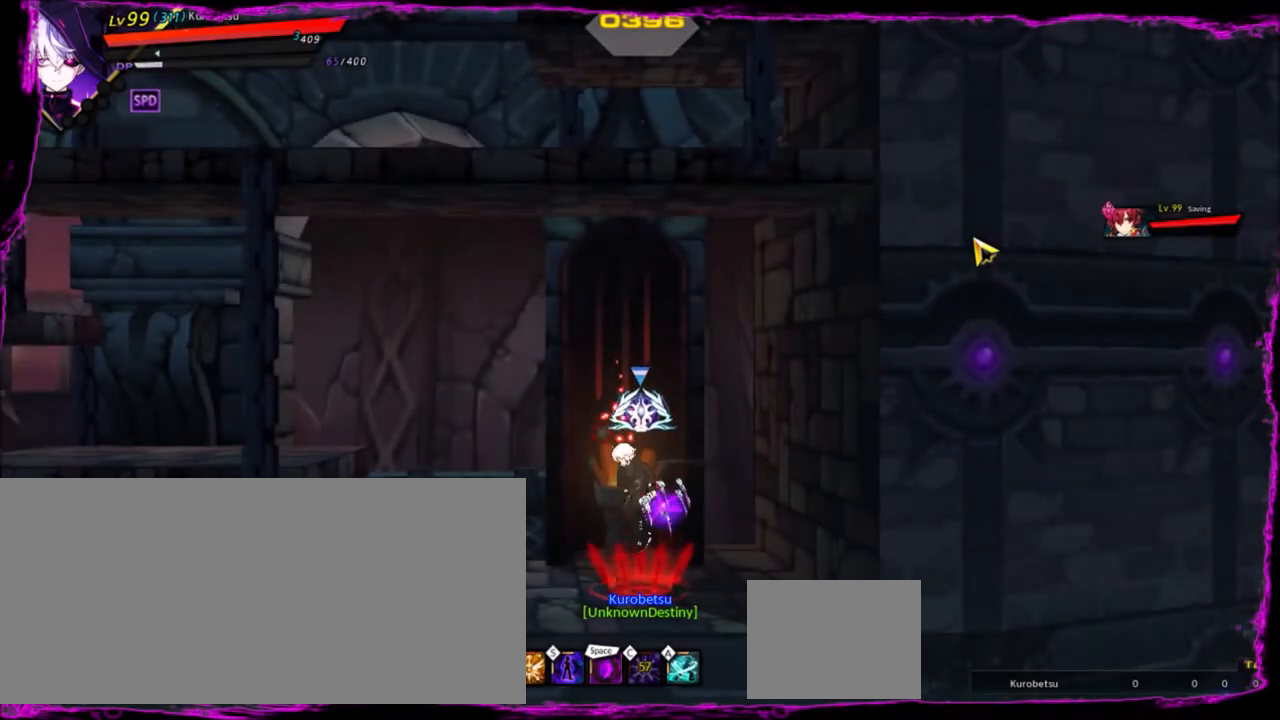
{"keys": [], "events": []}
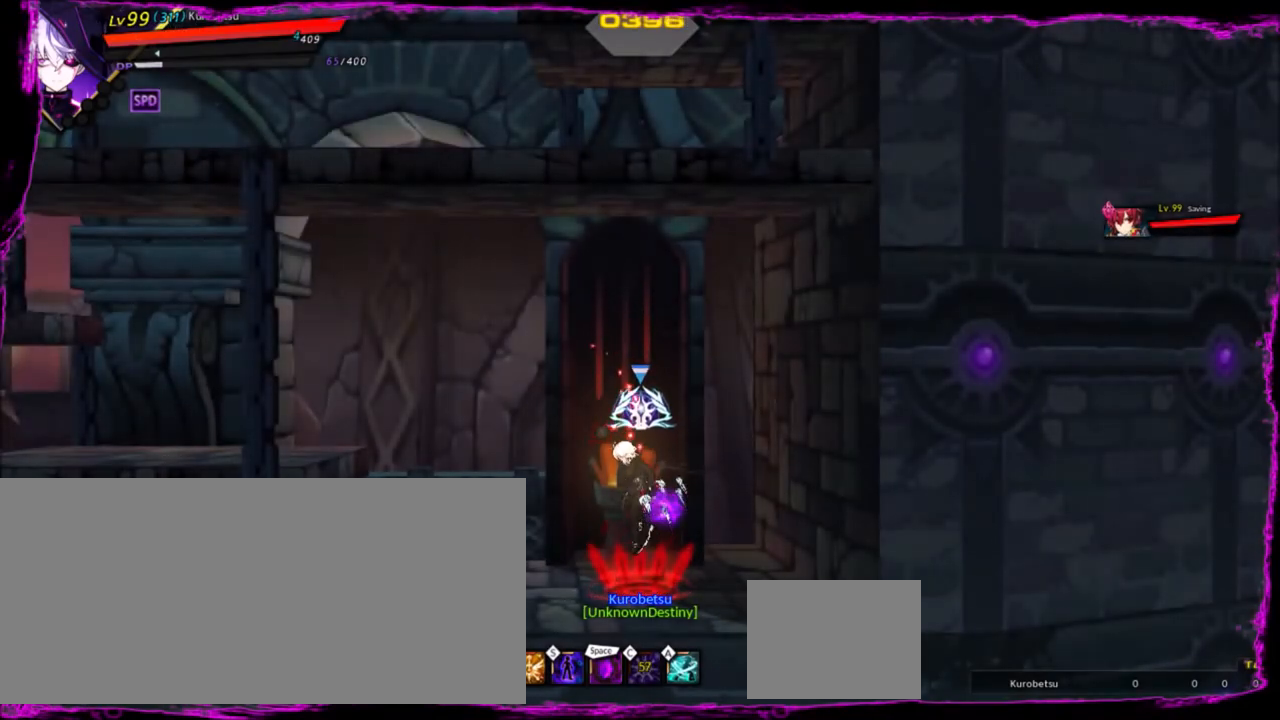
{"keys": [], "events": []}
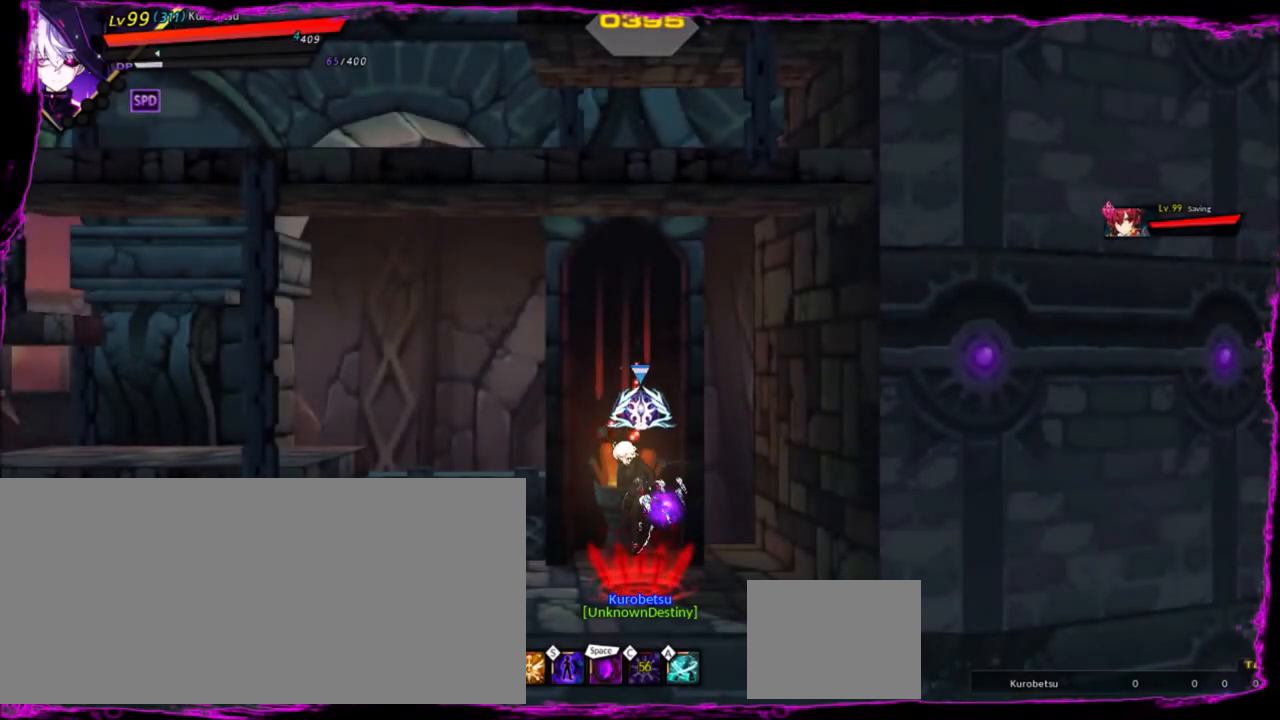
{"keys": [], "events": []}
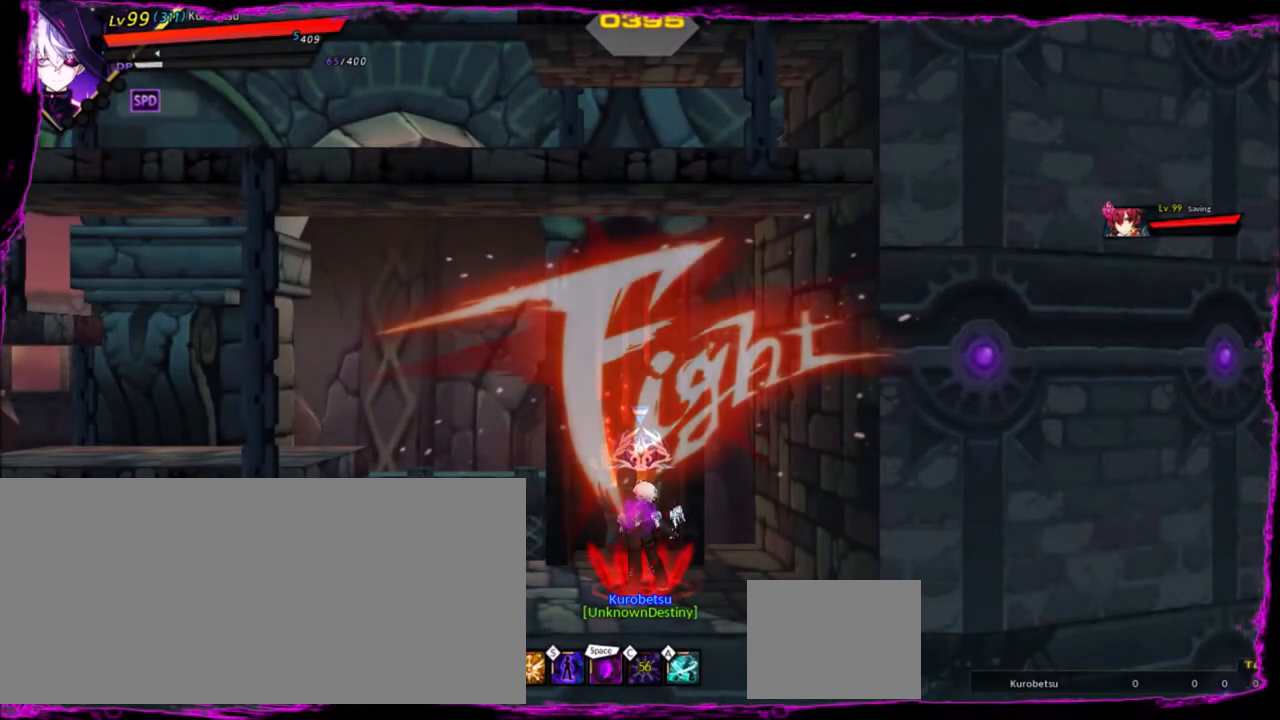
{"keys": ["left"], "events": [[100, "left", "down"], [234, "left", "up"], [267, "left", "down"]]}
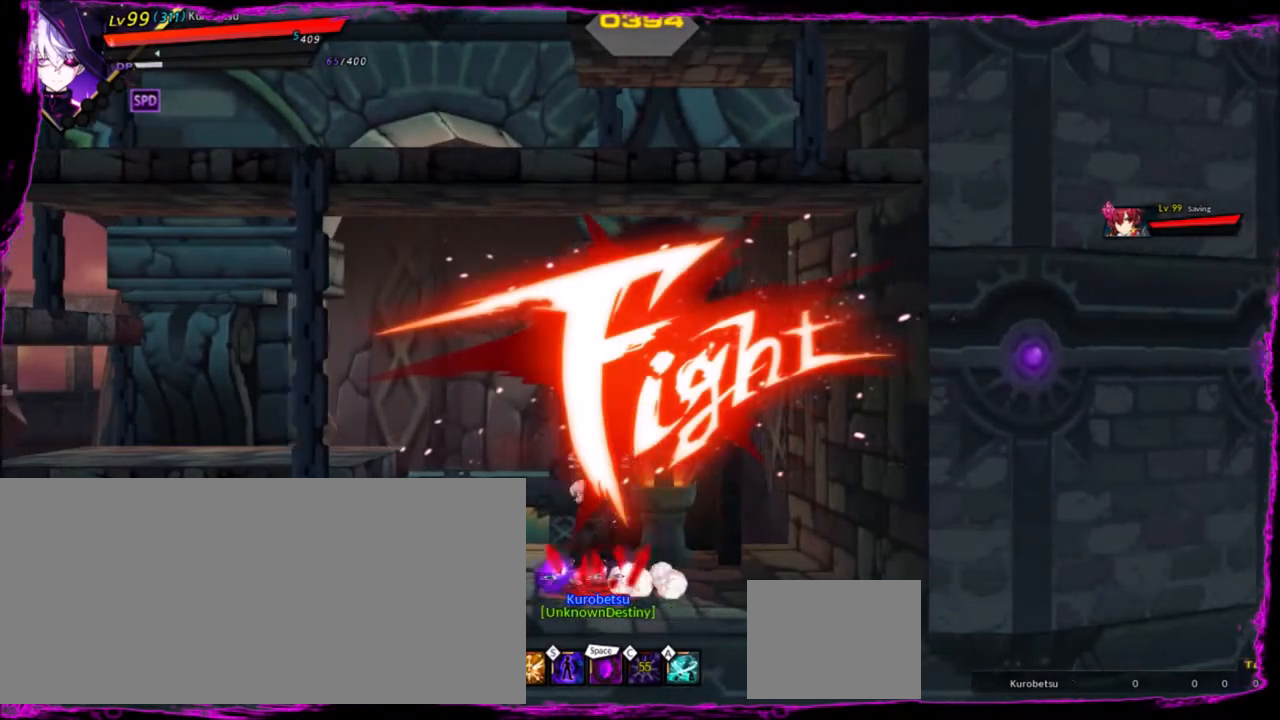
{"keys": ["left"], "events": []}
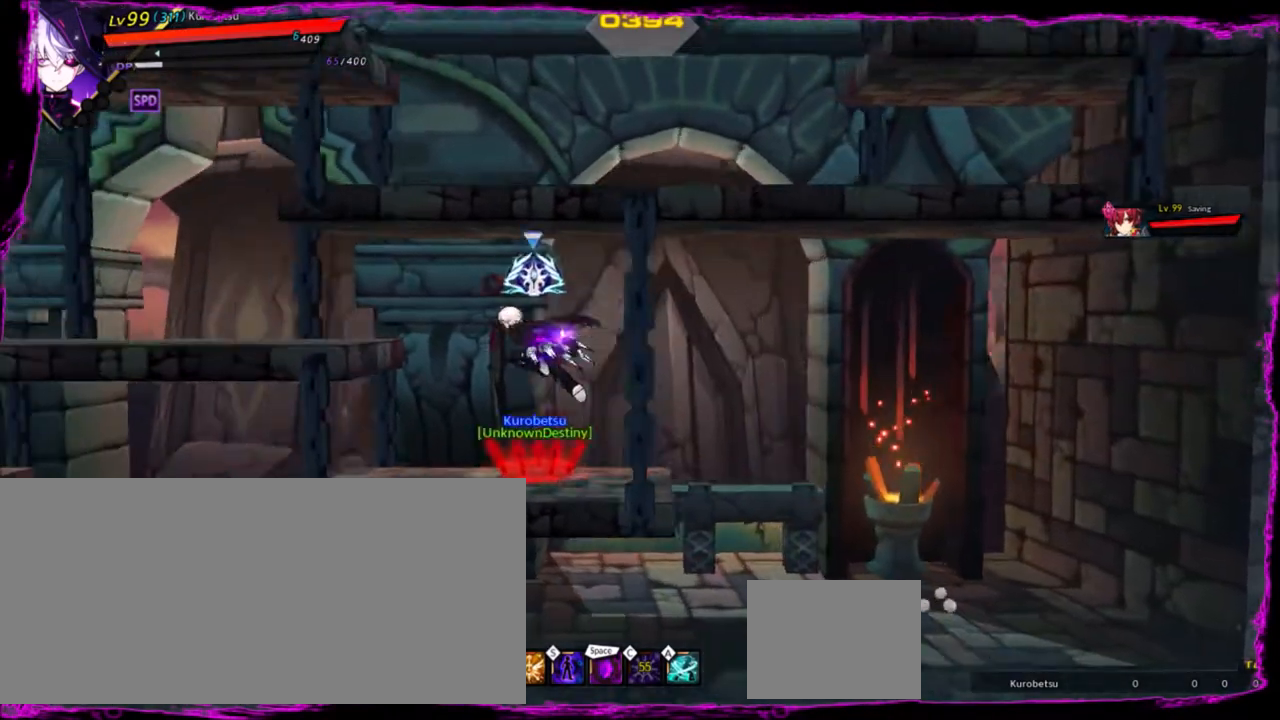
{"keys": [], "events": [[34, "left", "up"], [34, "right", "down"], [134, "right", "up"], [167, "right", "down"], [200, "up", "down"], [300, "left", "down"], [367, "right", "up"], [401, "up", "up"], [434, "left", "up"]]}
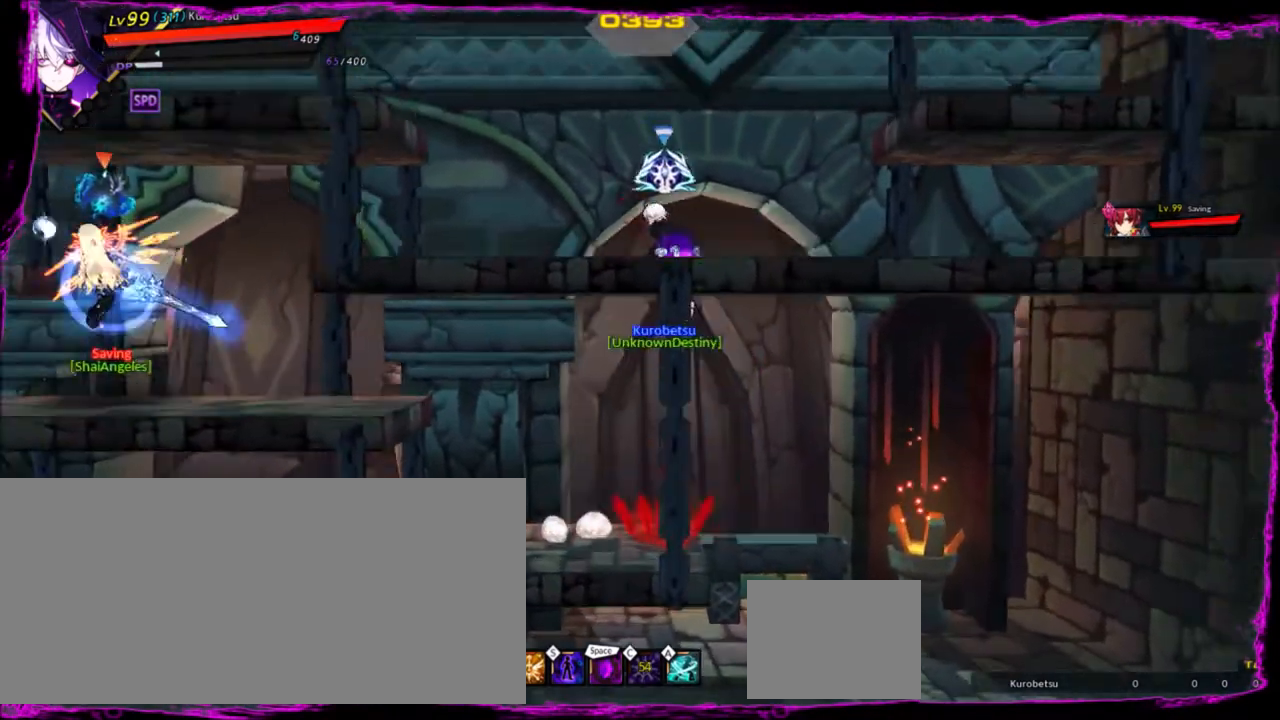
{"keys": ["down", "z"], "events": [[133, "down", "down"], [166, "z", "down"], [333, "down", "up"], [333, "z", "up"], [467, "down", "down"], [500, "z", "down"]]}
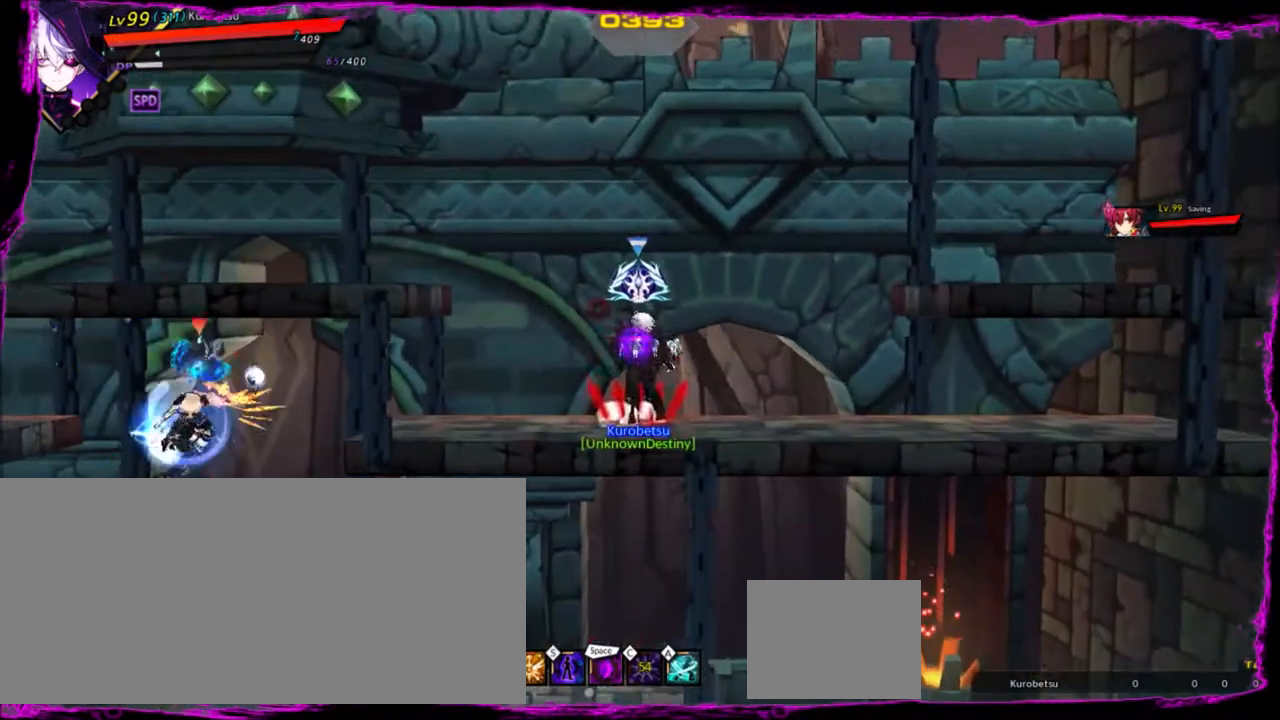
{"keys": ["z"], "events": [[100, "down", "up"], [134, "z", "up"], [300, "up", "down"], [434, "up", "up"], [467, "z", "down"]]}
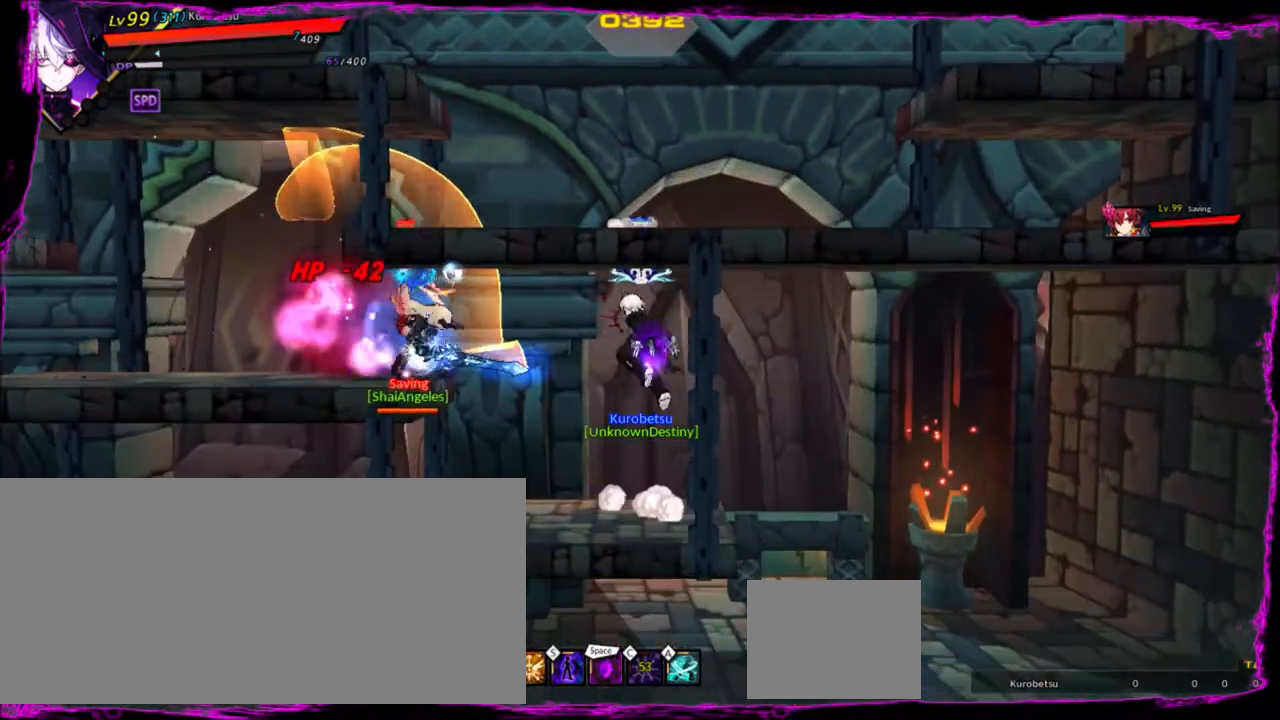
{"keys": ["left", "z"], "events": [[34, "down", "down"], [200, "z", "up"], [267, "z", "down"], [334, "down", "up"], [334, "left", "down"], [434, "z", "up"], [467, "z", "down"]]}
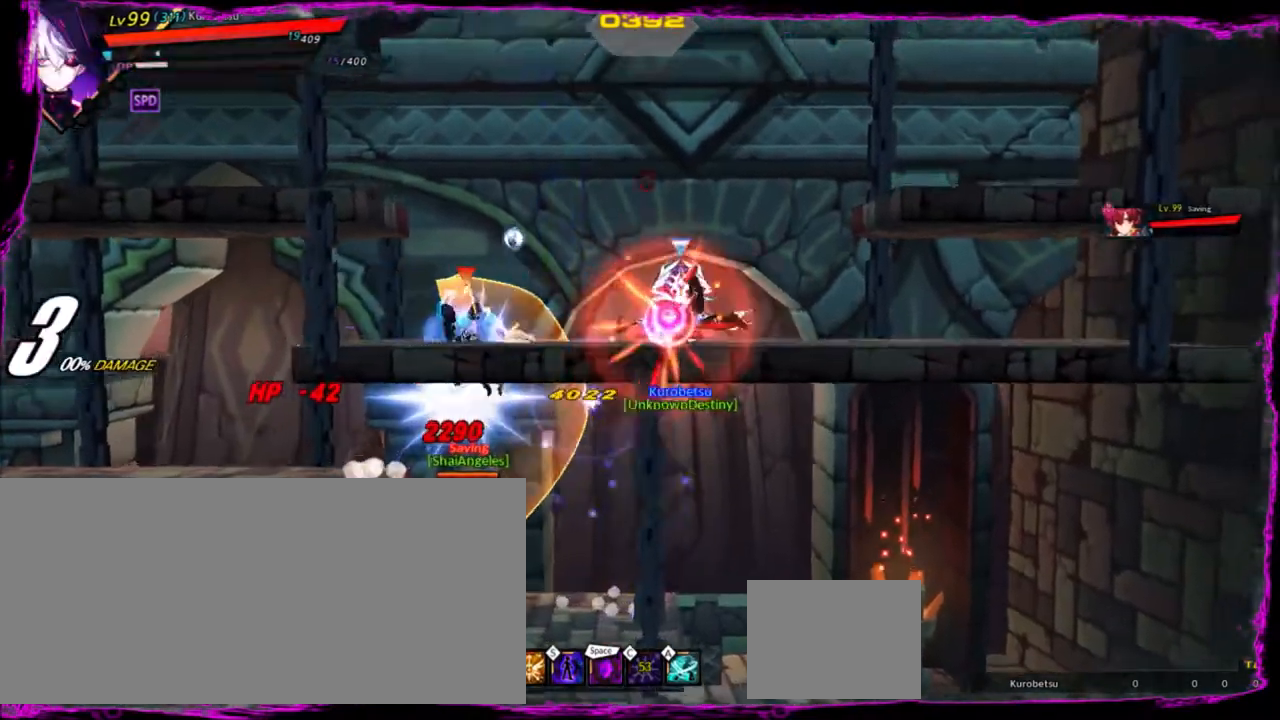
{"keys": ["left"], "events": [[100, "z", "up"], [233, "z", "down"], [400, "z", "up"]]}
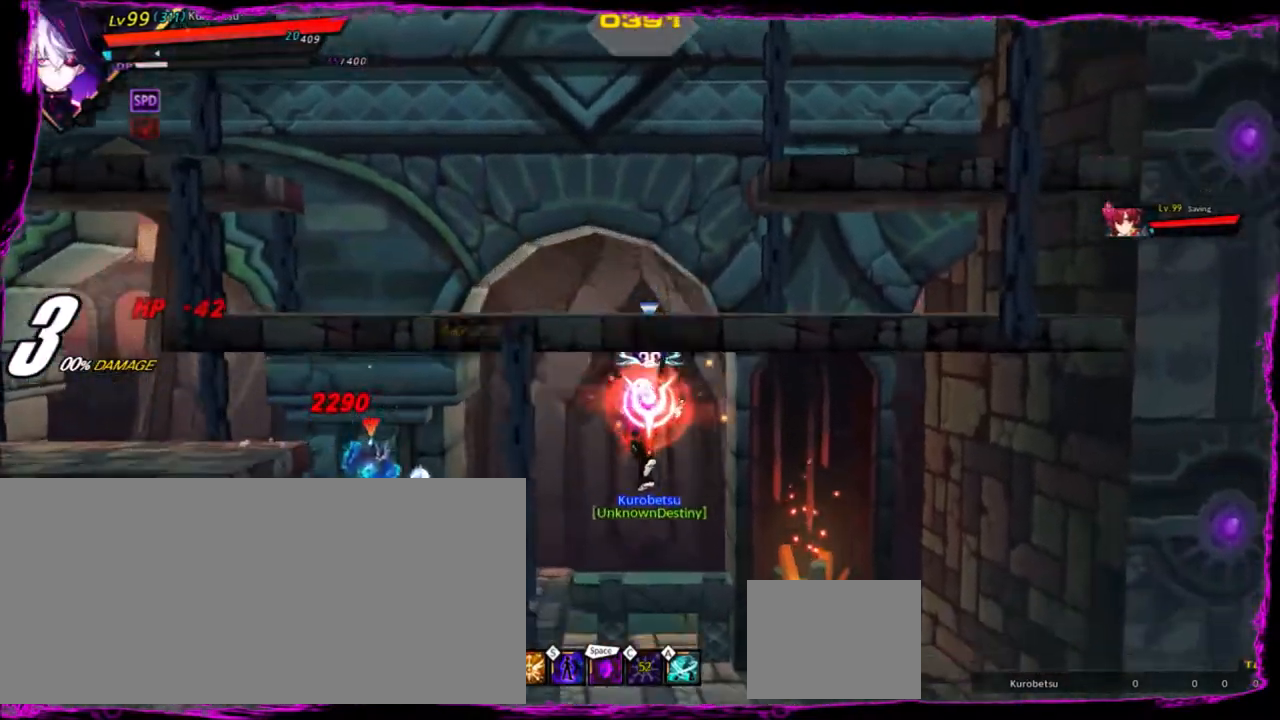
{"keys": ["right", "up"], "events": [[67, "left", "up"], [100, "up", "down"], [167, "right", "down"], [267, "up", "up"], [434, "up", "down"]]}
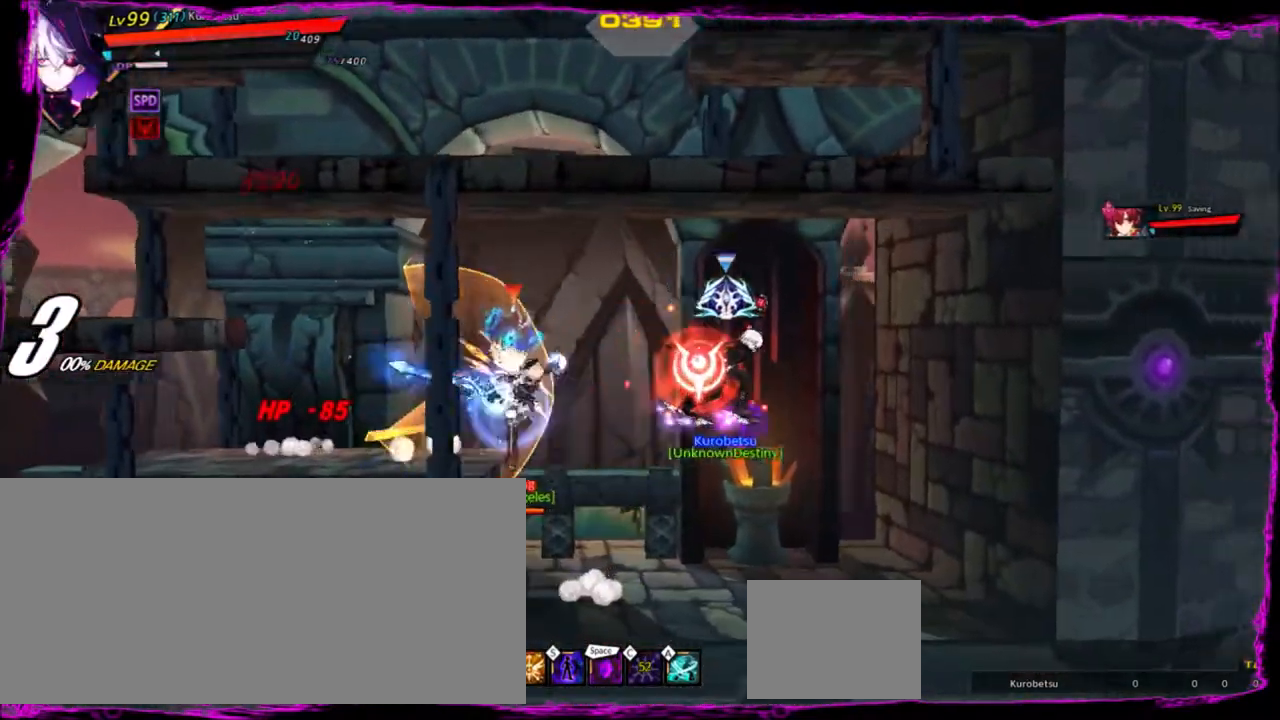
{"keys": ["down"], "events": [[133, "left", "down"], [167, "right", "up"], [200, "up", "up"], [267, "left", "up"], [300, "z", "down"], [367, "down", "down"], [434, "z", "up"]]}
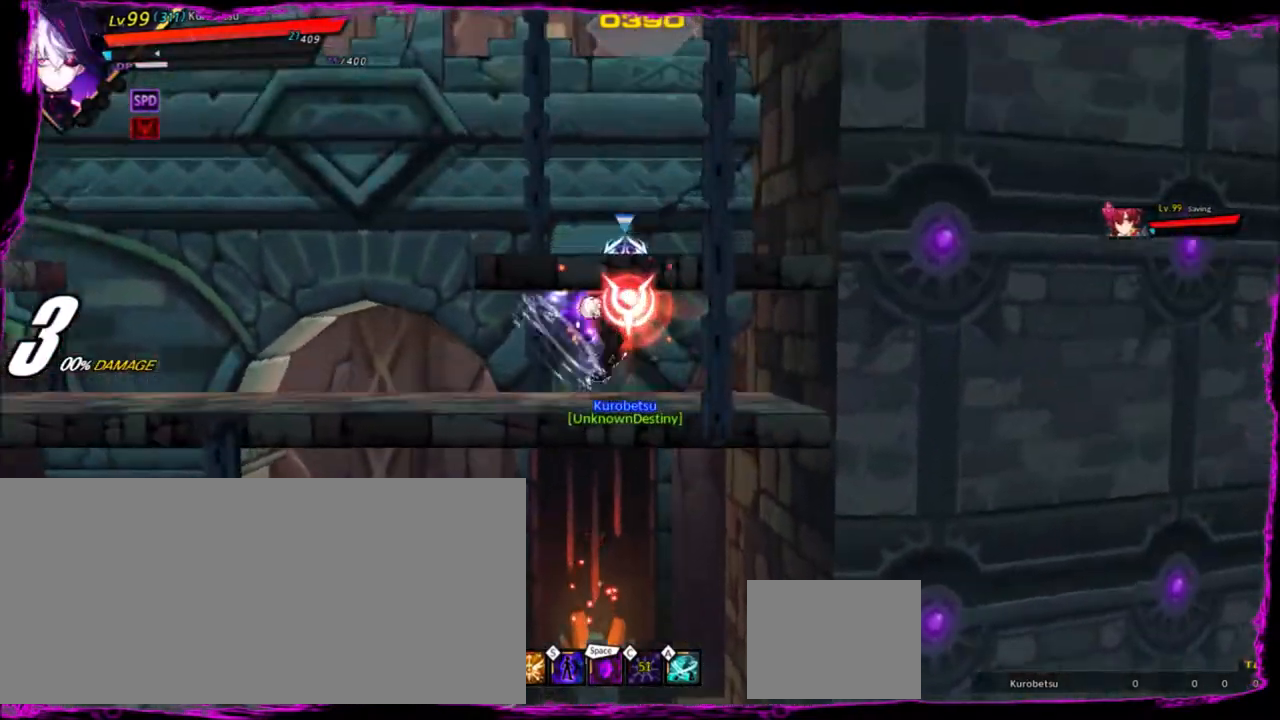
{"keys": ["down", "left"], "events": [[34, "down", "up"], [267, "left", "down"], [367, "left", "up"], [401, "left", "down"], [501, "down", "down"]]}
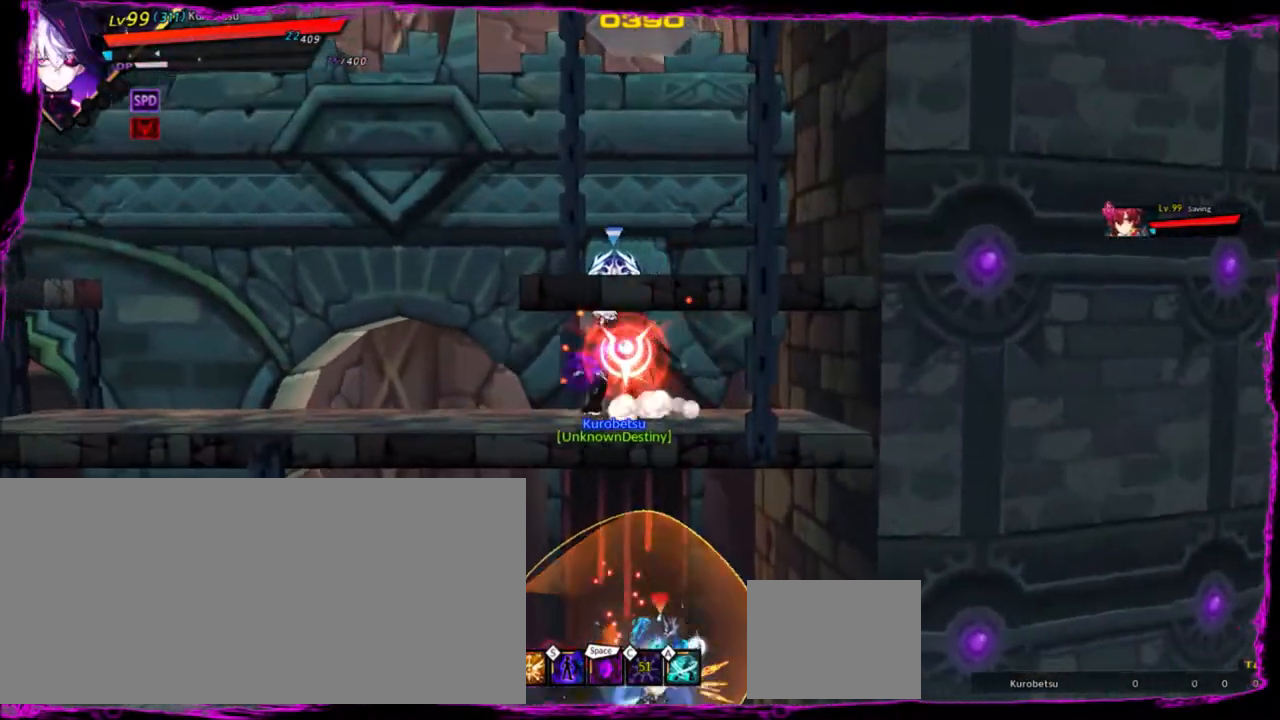
{"keys": ["space"], "events": [[100, "right", "down"], [133, "left", "up"], [200, "down", "up"], [200, "z", "down"], [233, "right", "up"], [333, "z", "up"], [500, "space", "down"]]}
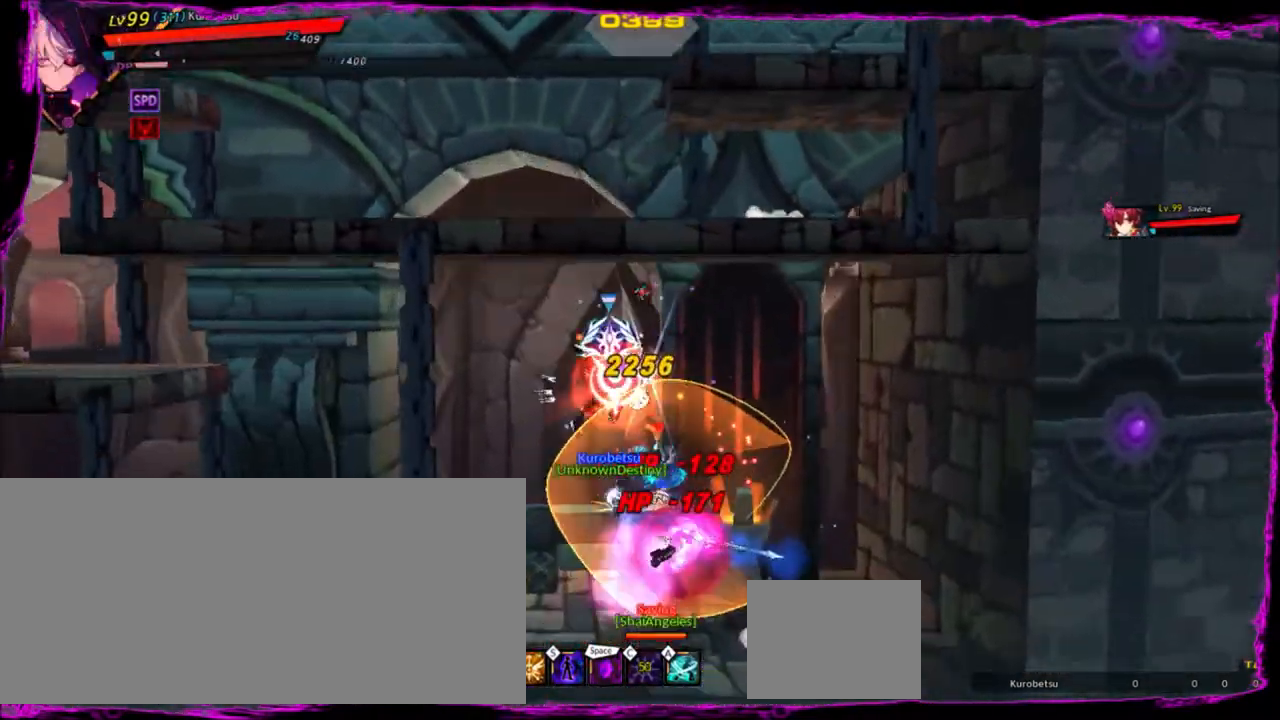
{"keys": ["space"], "events": [[100, "space", "up"], [200, "space", "down"], [301, "space", "up"], [334, "space", "down"], [434, "space", "up"], [467, "space", "down"]]}
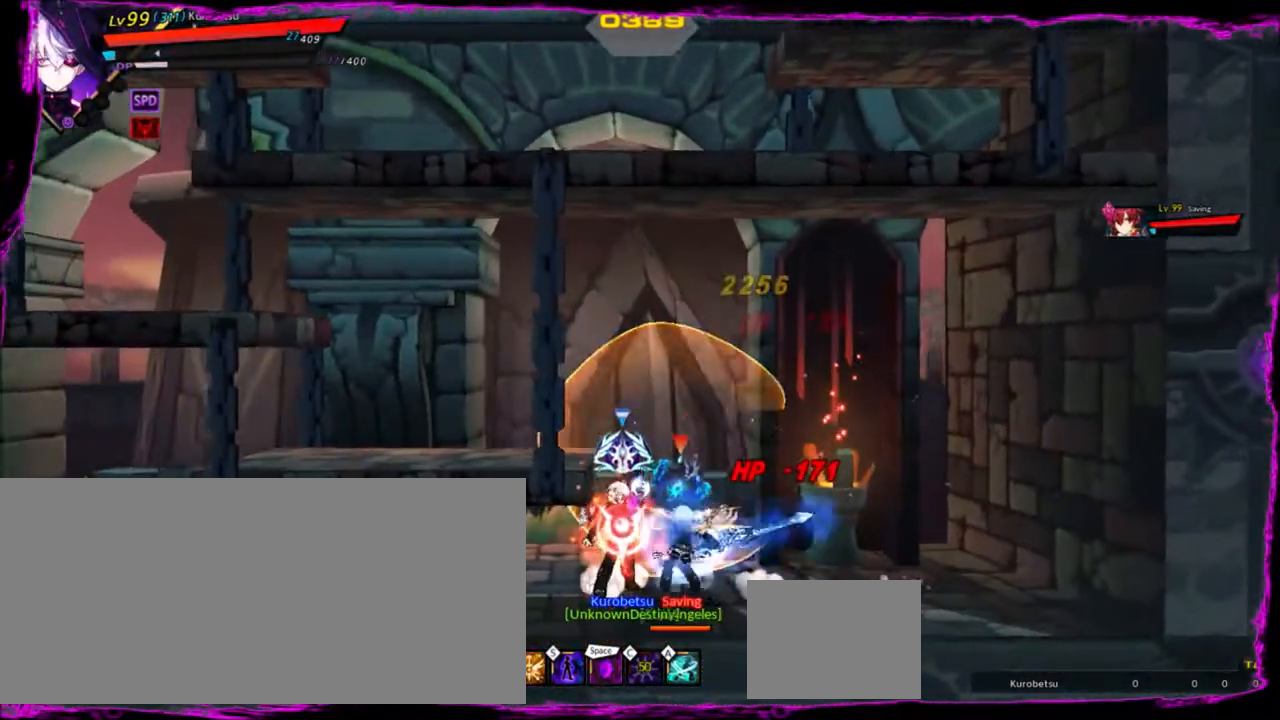
{"keys": [], "events": [[100, "space", "up"], [167, "space", "down"], [233, "space", "up"], [300, "space", "down"], [400, "space", "up"]]}
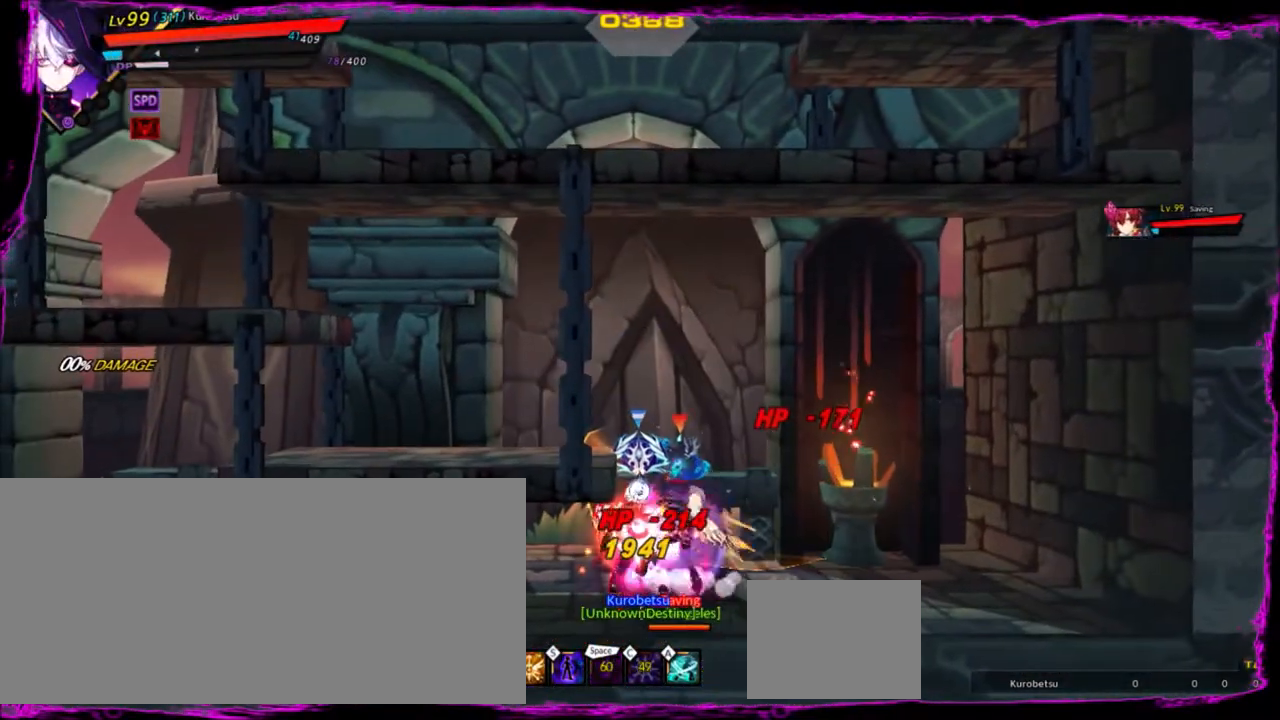
{"keys": ["right"], "events": [[100, "right", "down"], [167, "z", "down"], [301, "z", "up"], [334, "d", "down"], [434, "d", "up"]]}
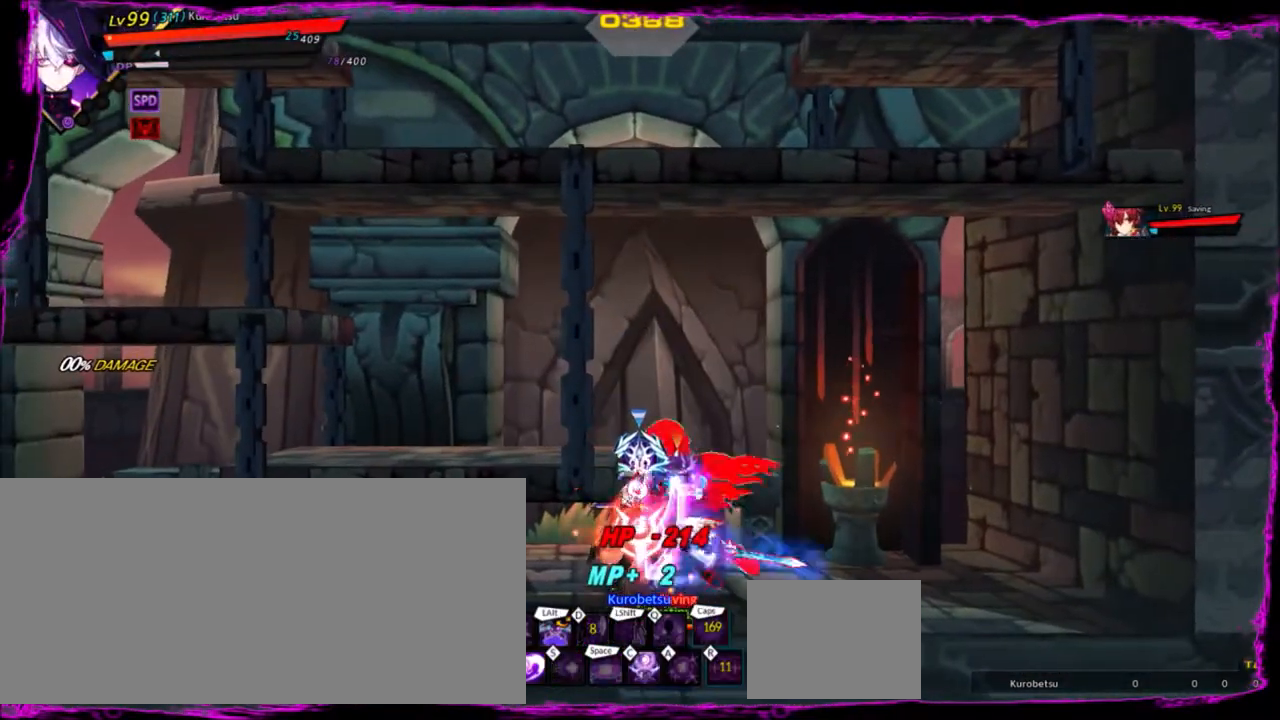
{"keys": ["right"], "events": []}
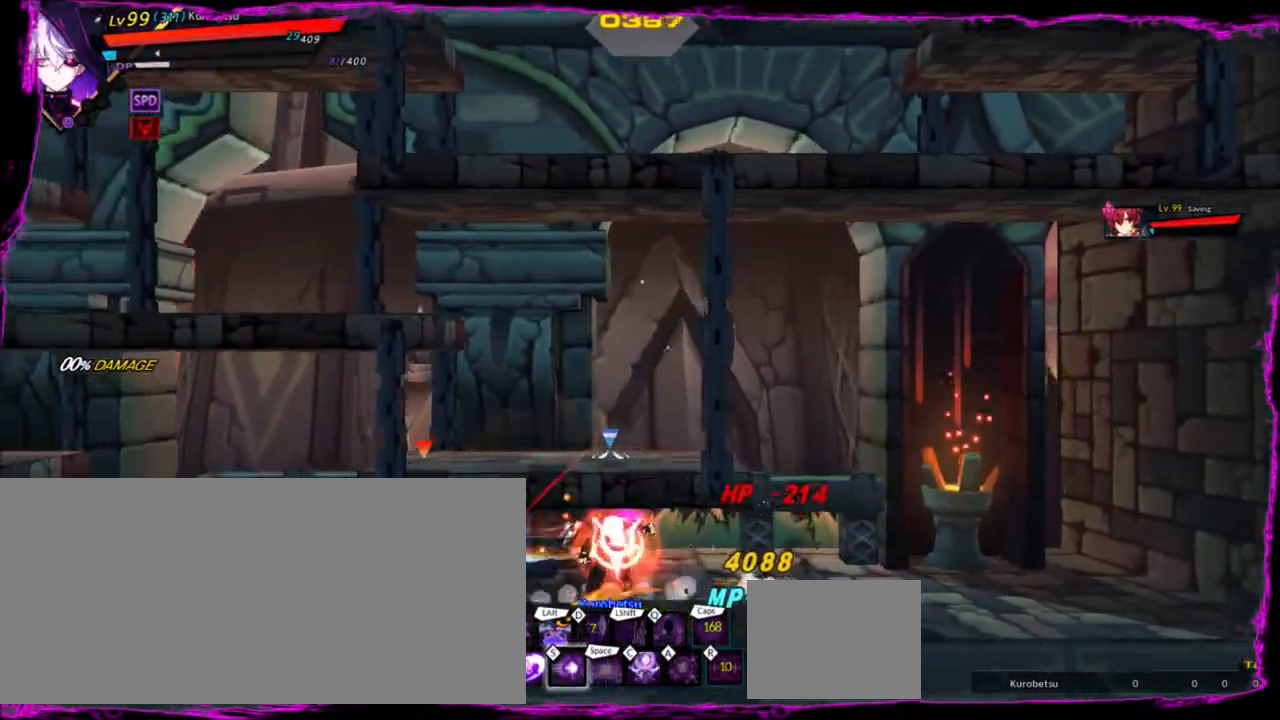
{"keys": ["left"], "events": [[234, "up", "down"], [267, "left", "down"], [301, "right", "up"], [401, "up", "up"]]}
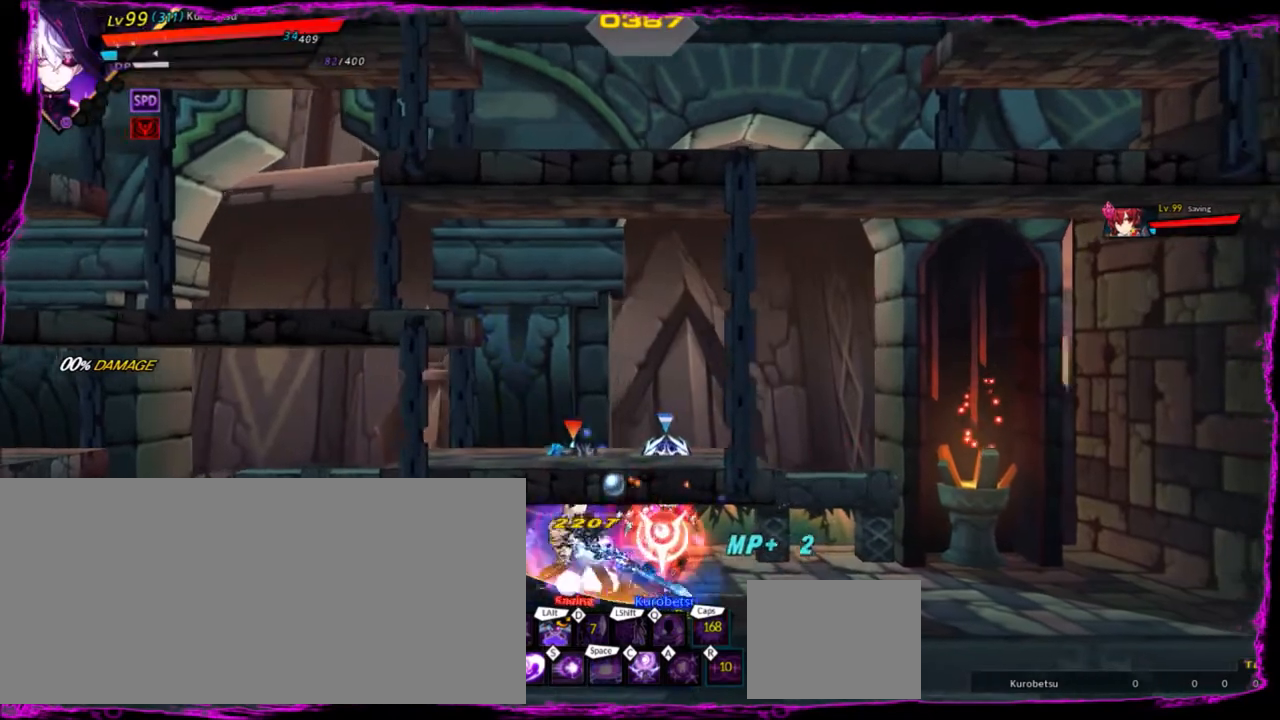
{"keys": ["left"], "events": []}
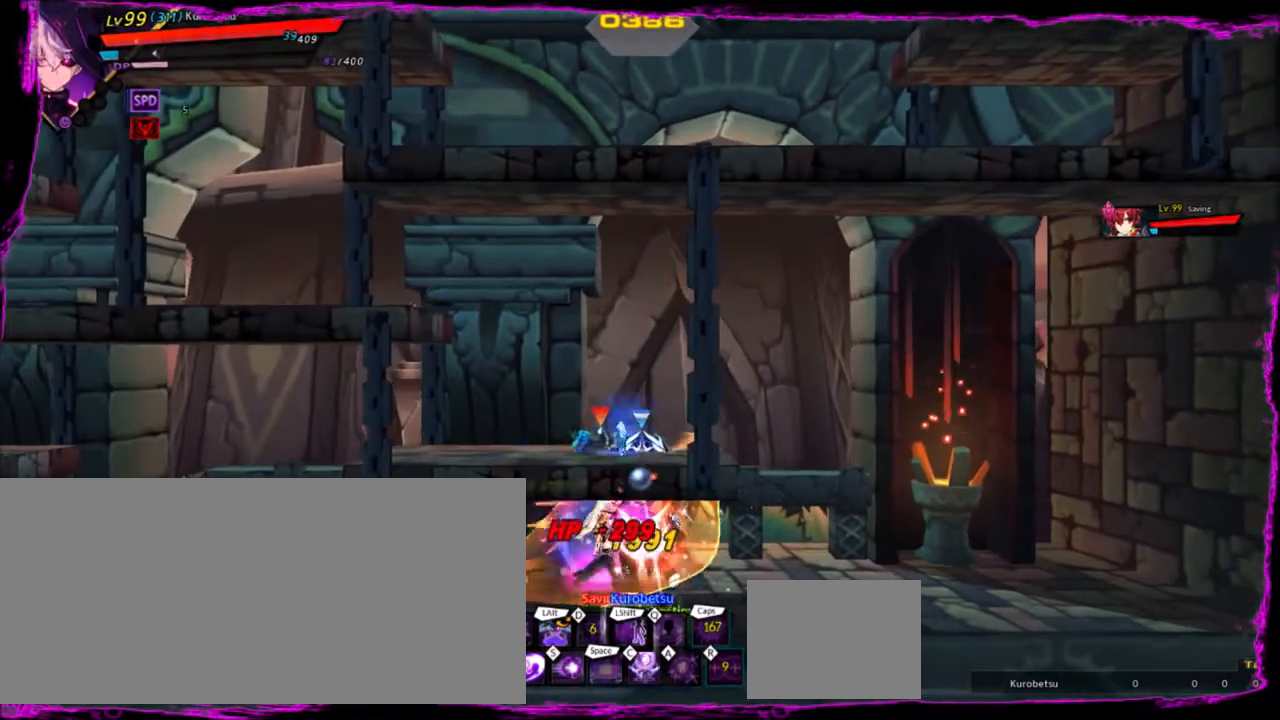
{"keys": ["left", "z"], "events": [[267, "z", "down"], [434, "z", "up"], [467, "z", "down"]]}
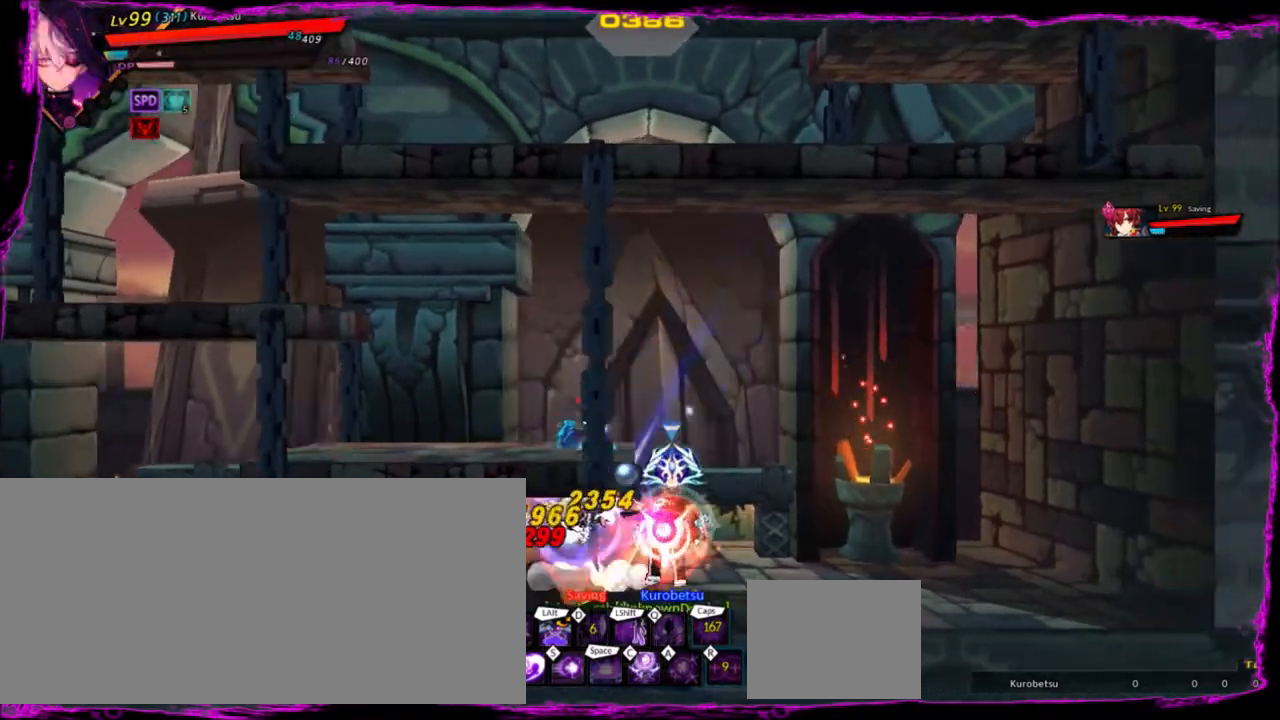
{"keys": ["left"], "events": [[33, "z", "up"], [300, "shift", "down"], [434, "shift", "up"]]}
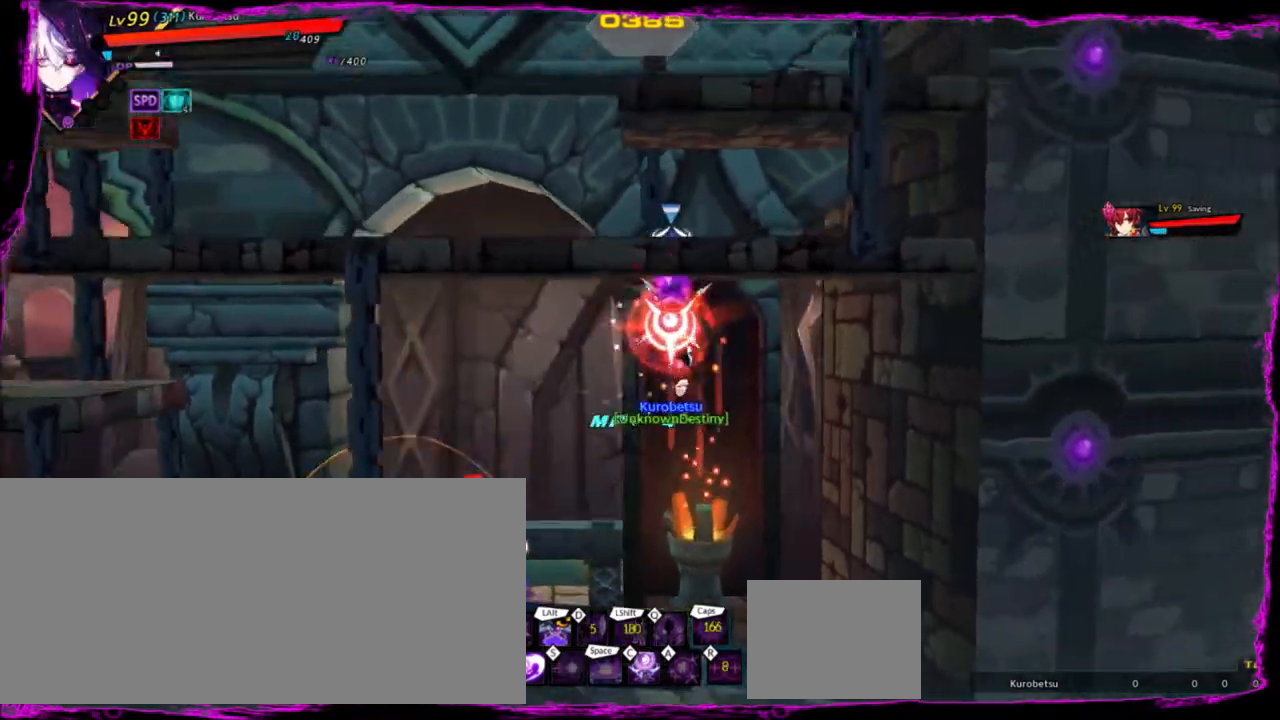
{"keys": ["right"], "events": [[267, "left", "up"], [367, "right", "down"], [434, "right", "up"], [501, "right", "down"]]}
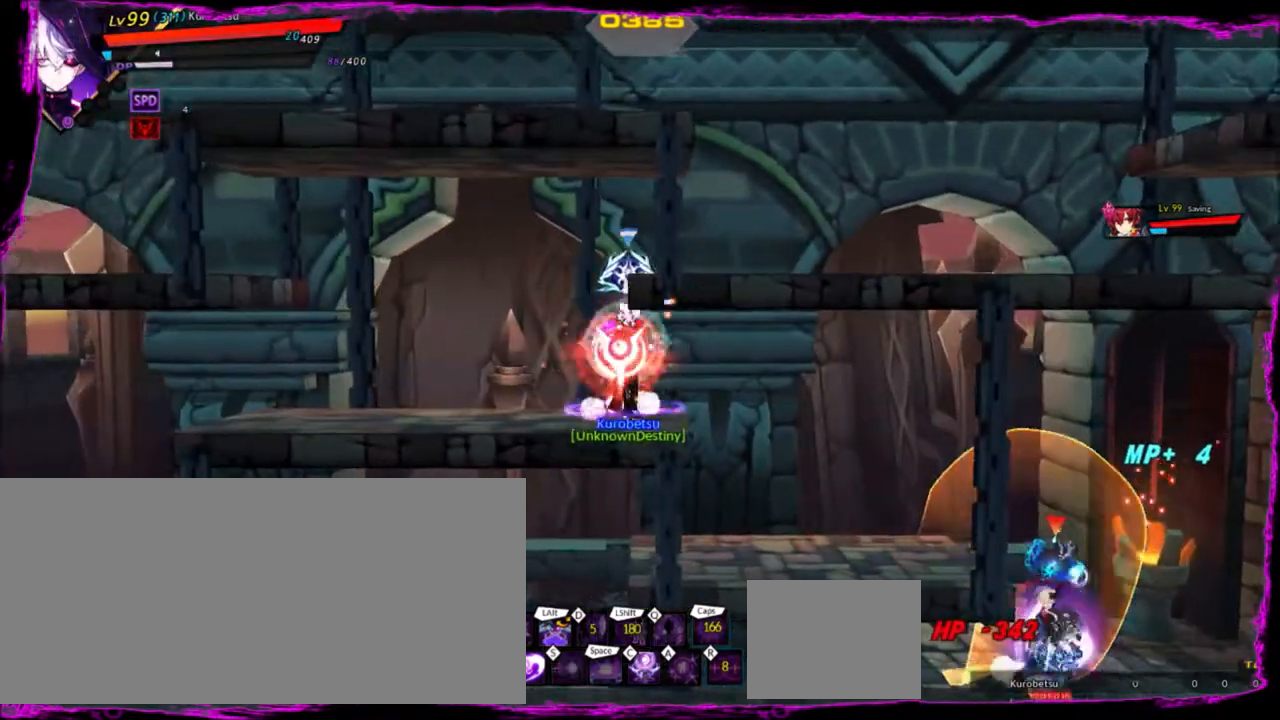
{"keys": ["z"], "events": [[100, "down", "down"], [267, "x", "down"], [300, "down", "up"], [400, "right", "up"], [400, "x", "up"], [467, "z", "down"]]}
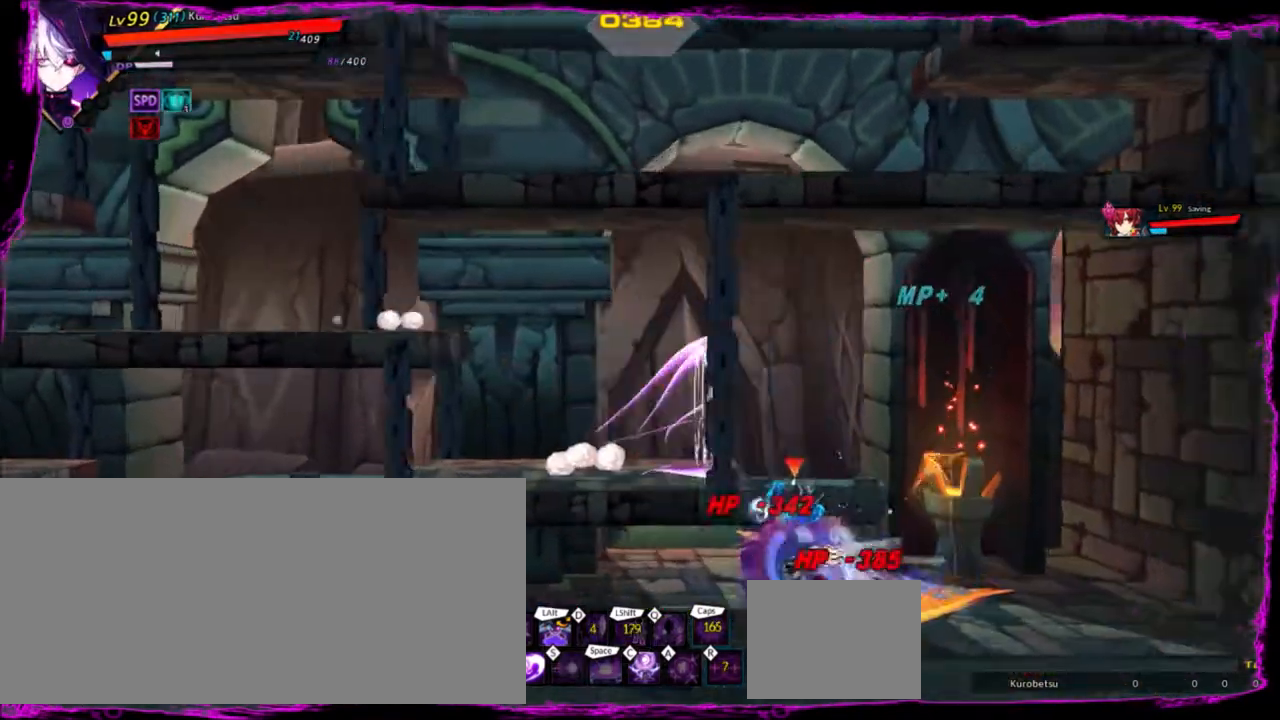
{"keys": [], "events": [[34, "z", "up"], [100, "z", "down"], [234, "z", "up"], [334, "z", "down"], [401, "z", "up"]]}
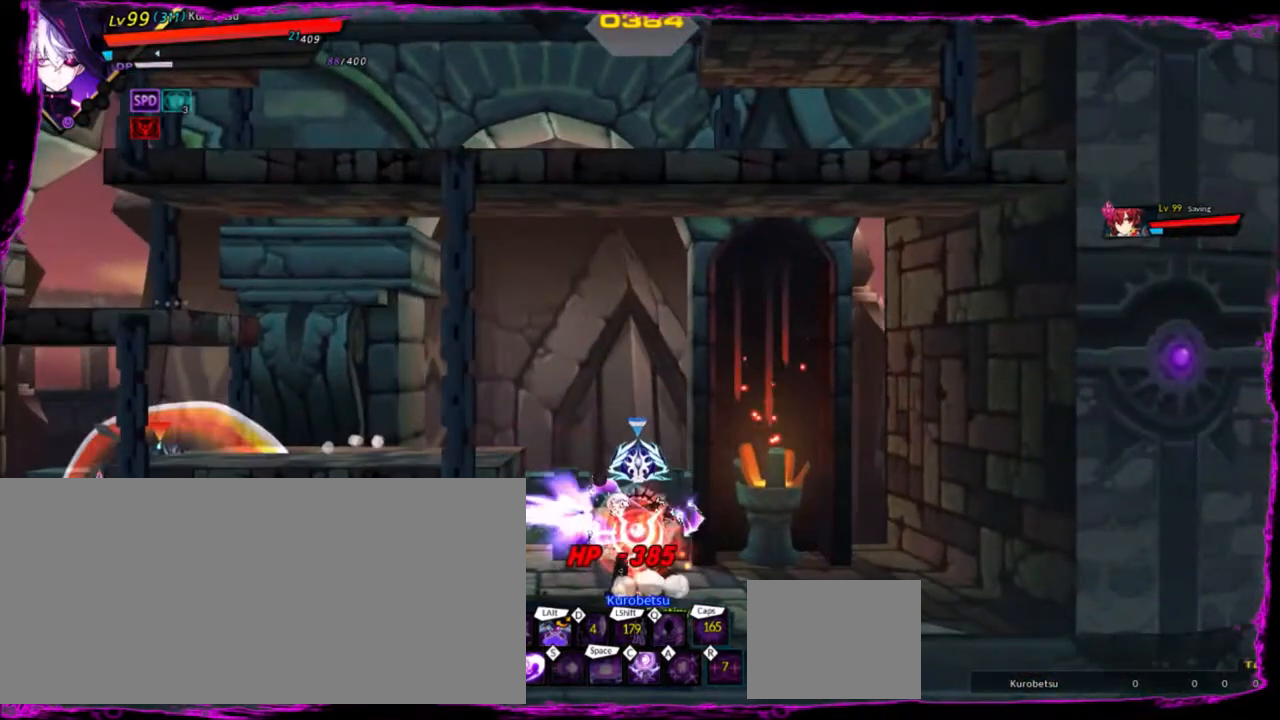
{"keys": [], "events": [[67, "left", "down"], [367, "left", "up"], [367, "up", "down"], [434, "right", "down"], [500, "right", "up"], [500, "up", "up"]]}